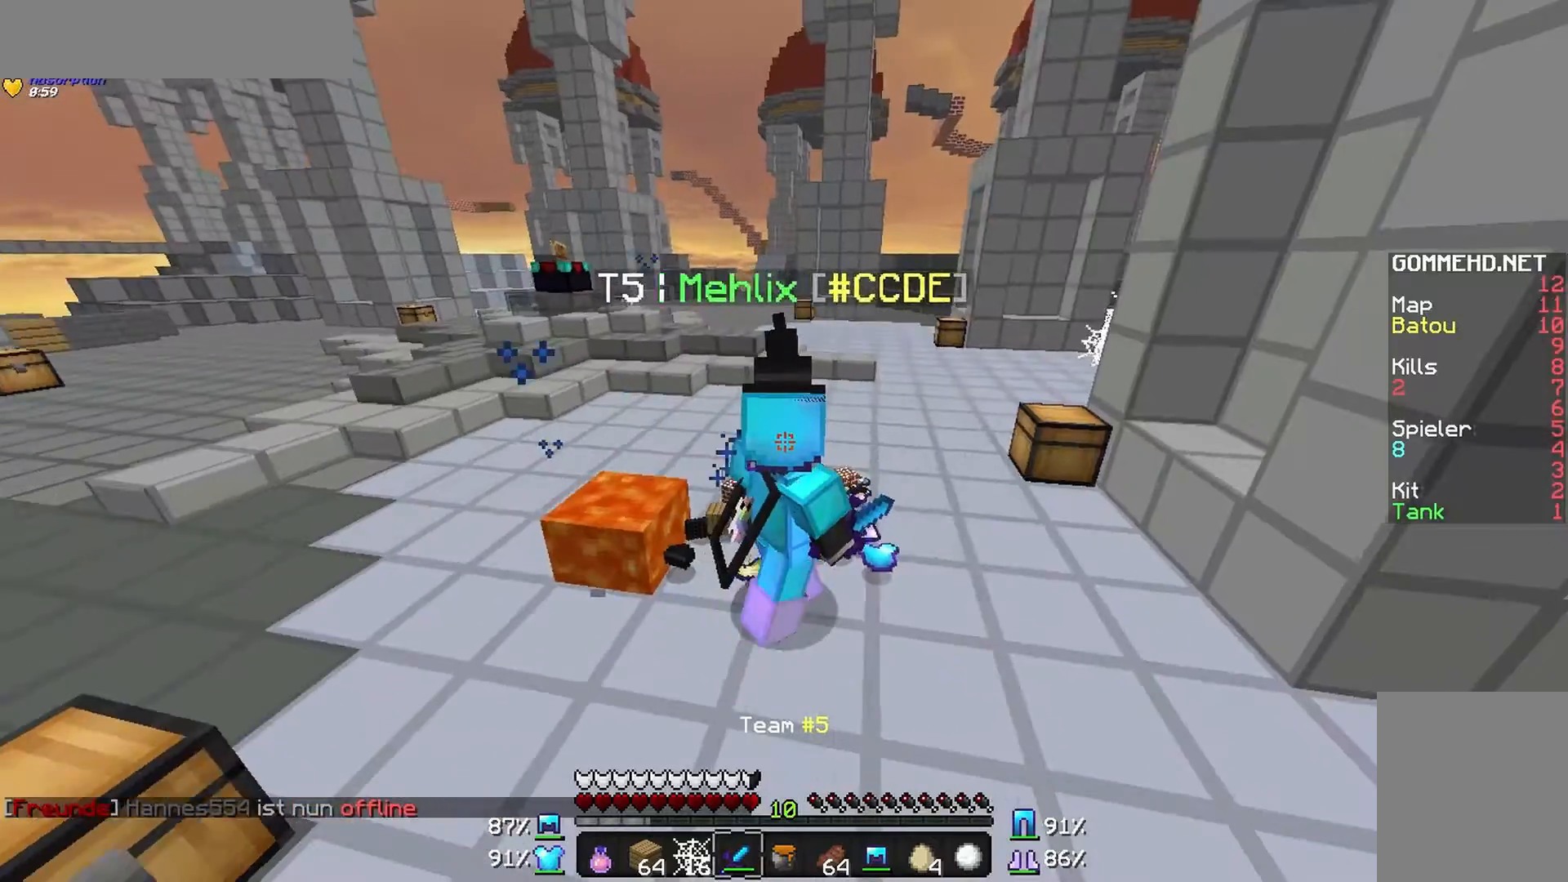
Gameplay with keyboard and mouse; each line is a JSON object with the keys and mouse buttons held at the frame after it. "events" lists presses ("down") and releases ("up") of "a", "d", "s", "w", "mouse_left" and "mouse_right" between this image and that frame as [ms after this image, input, new state], when the widget could be followed in between. "mouse_left", "mouse_right" = the "left", "right" buttons of the "mouse" list. No other keys are recorded. Fast repeated clicks can show as one long hold. Mouse movement is not recorded.
{"keys": ["a", "w"], "mouse": [], "events": [[100, "a", "down"], [167, "w", "down"], [267, "w", "up"], [300, "a", "up"], [367, "a", "down"], [367, "w", "down"]]}
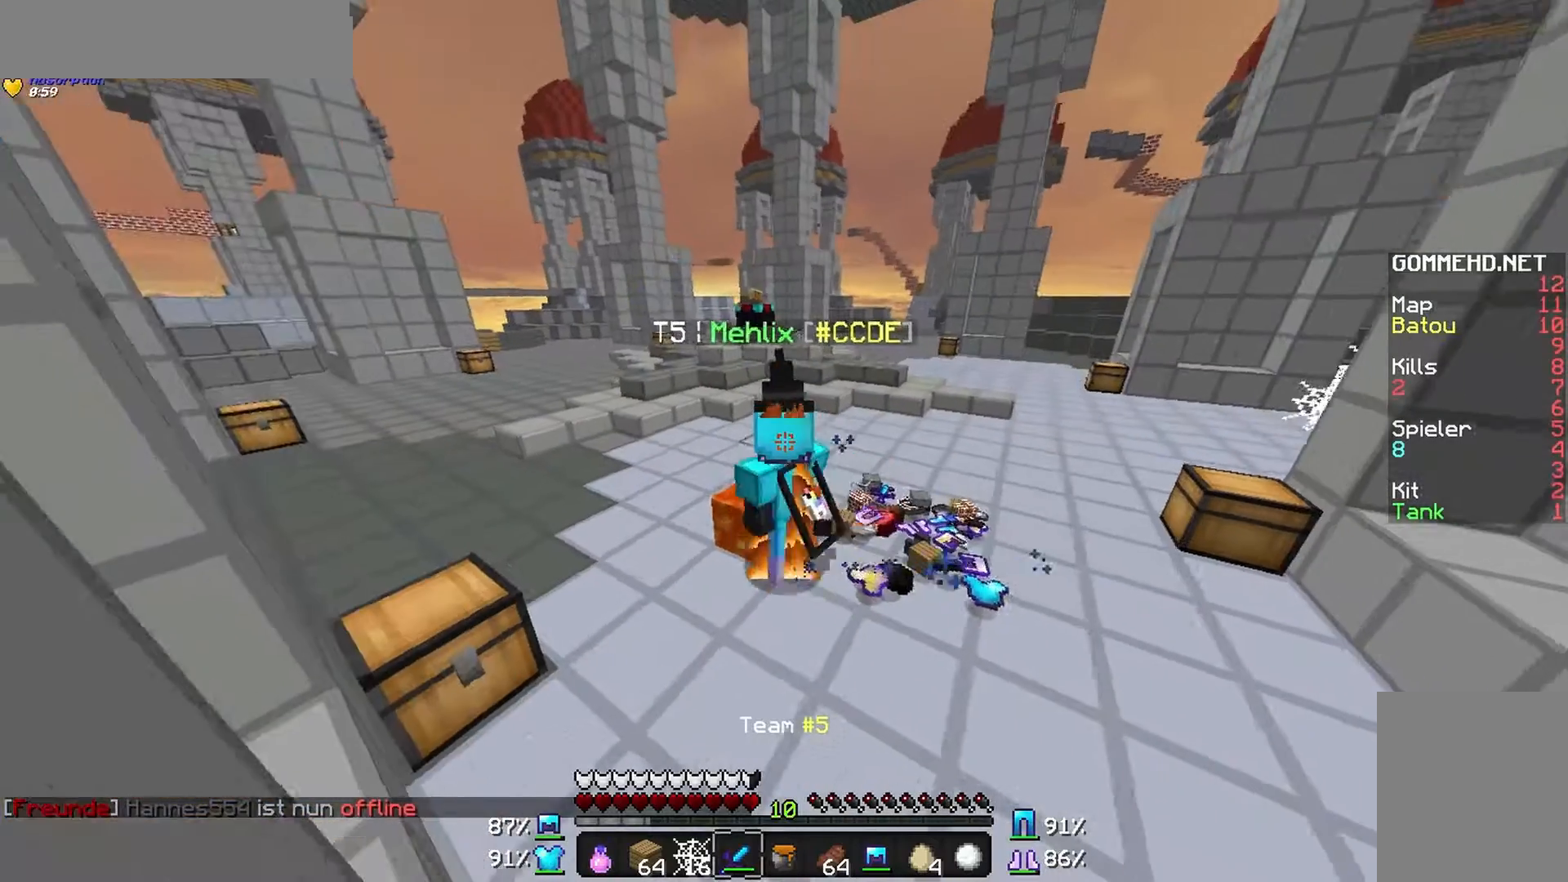
{"keys": ["w"], "mouse": [], "events": [[67, "a", "up"]]}
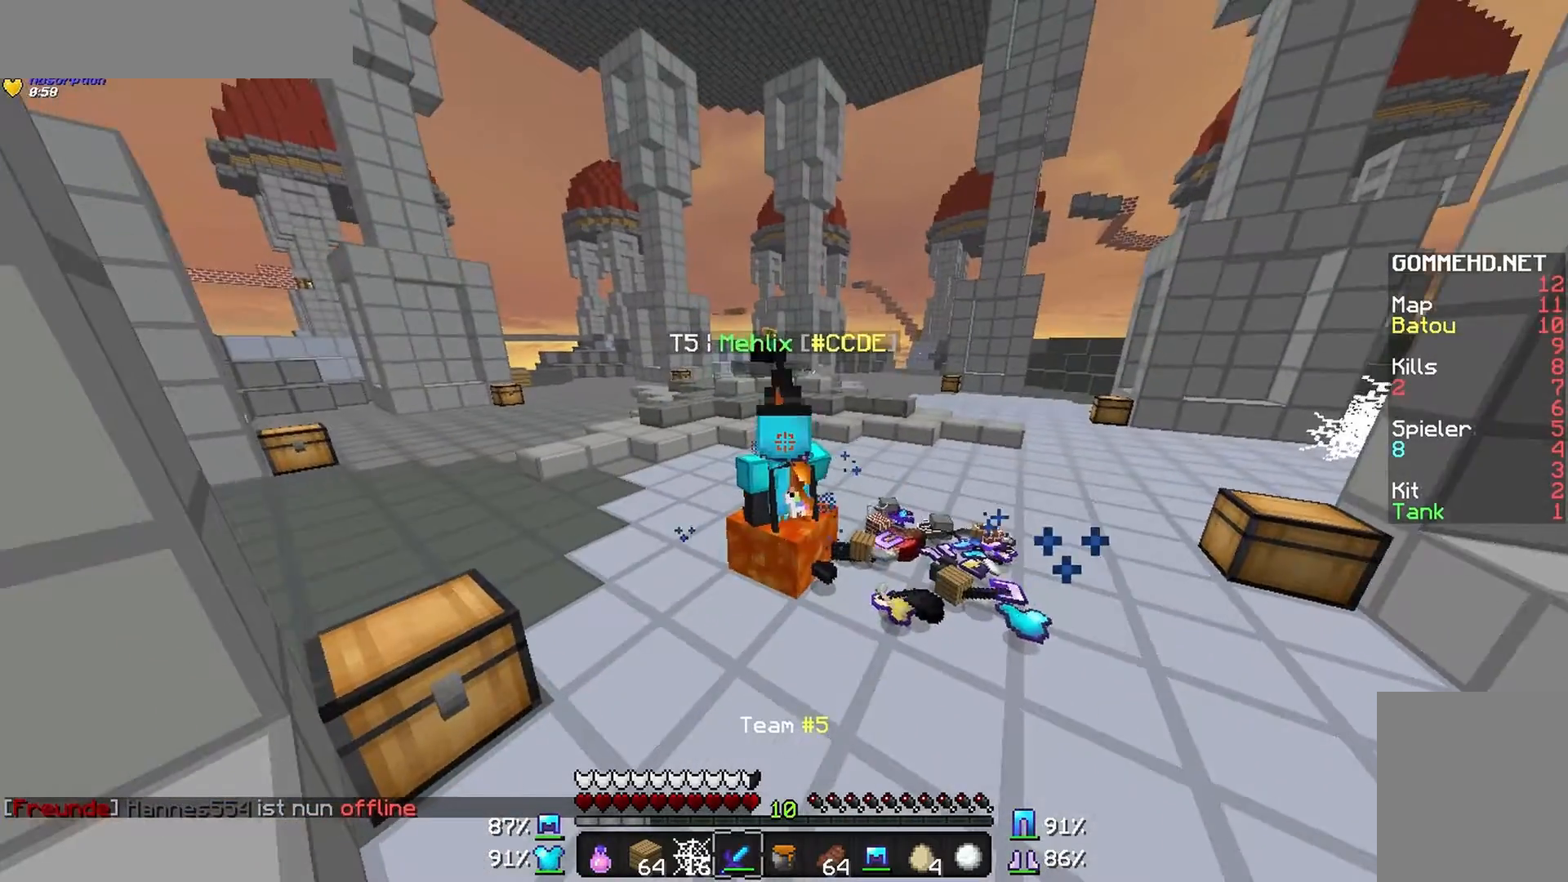
{"keys": ["w"], "mouse": [], "events": []}
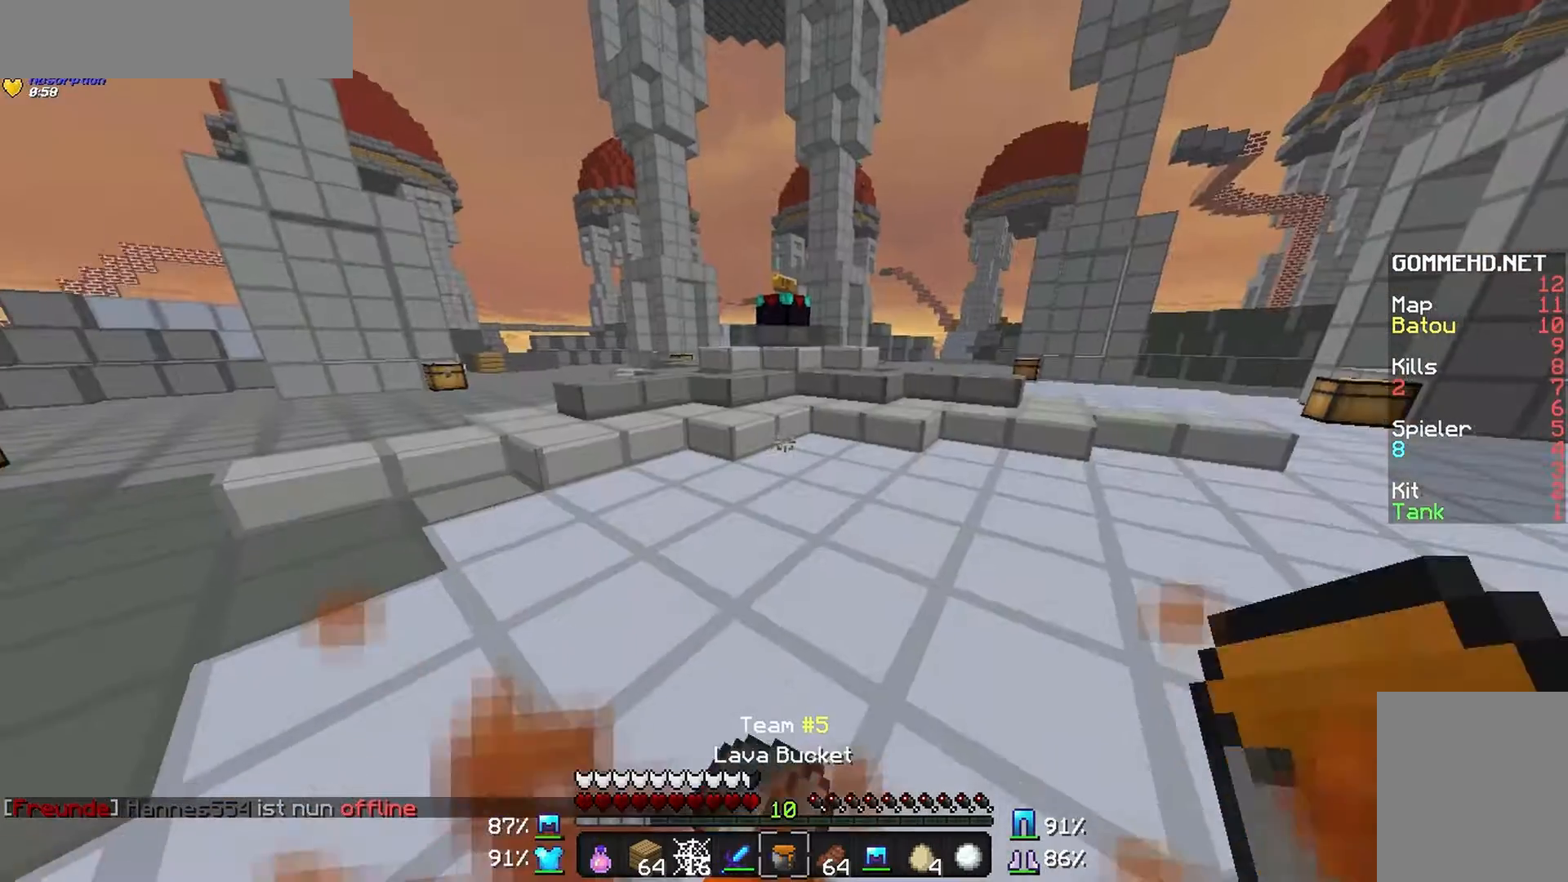
{"keys": ["w"], "mouse": [], "events": []}
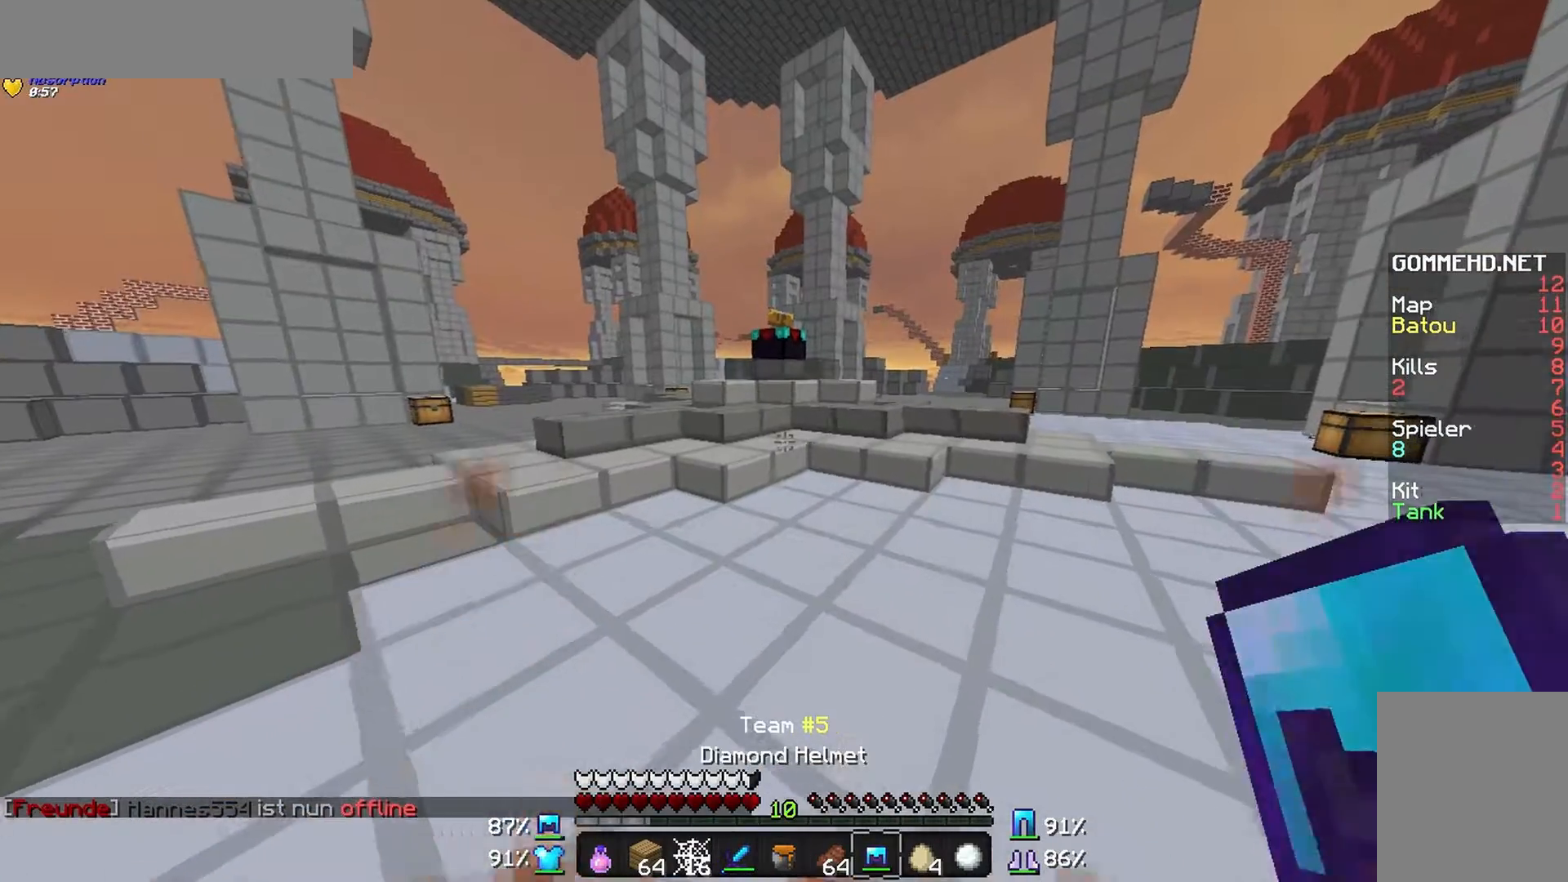
{"keys": ["w"], "mouse": [], "events": []}
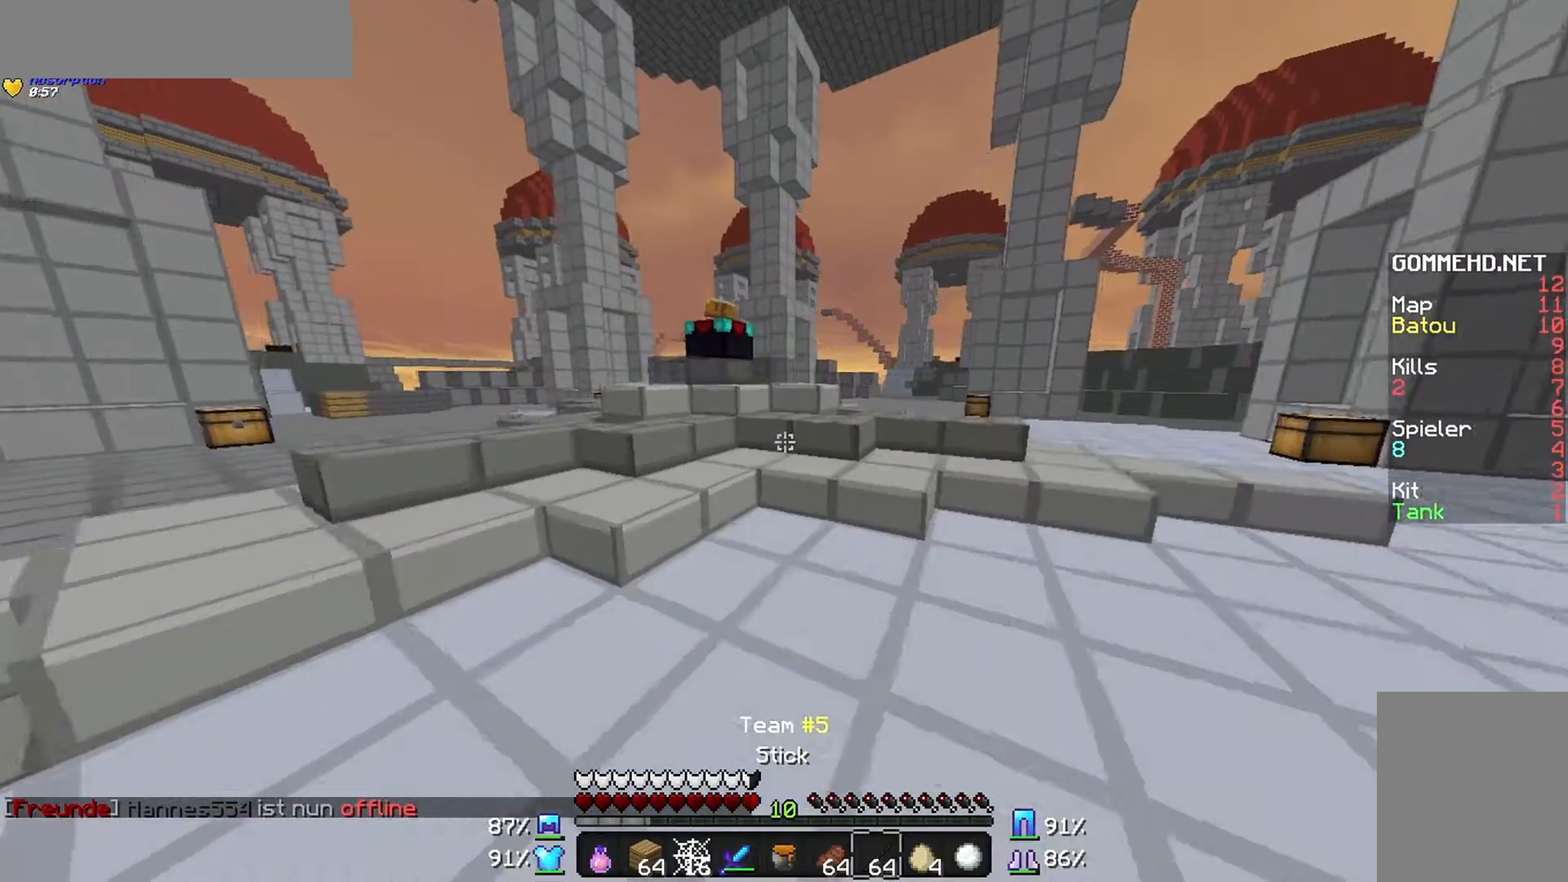
{"keys": ["w"], "mouse": [], "events": [[367, "a", "down"], [467, "a", "up"]]}